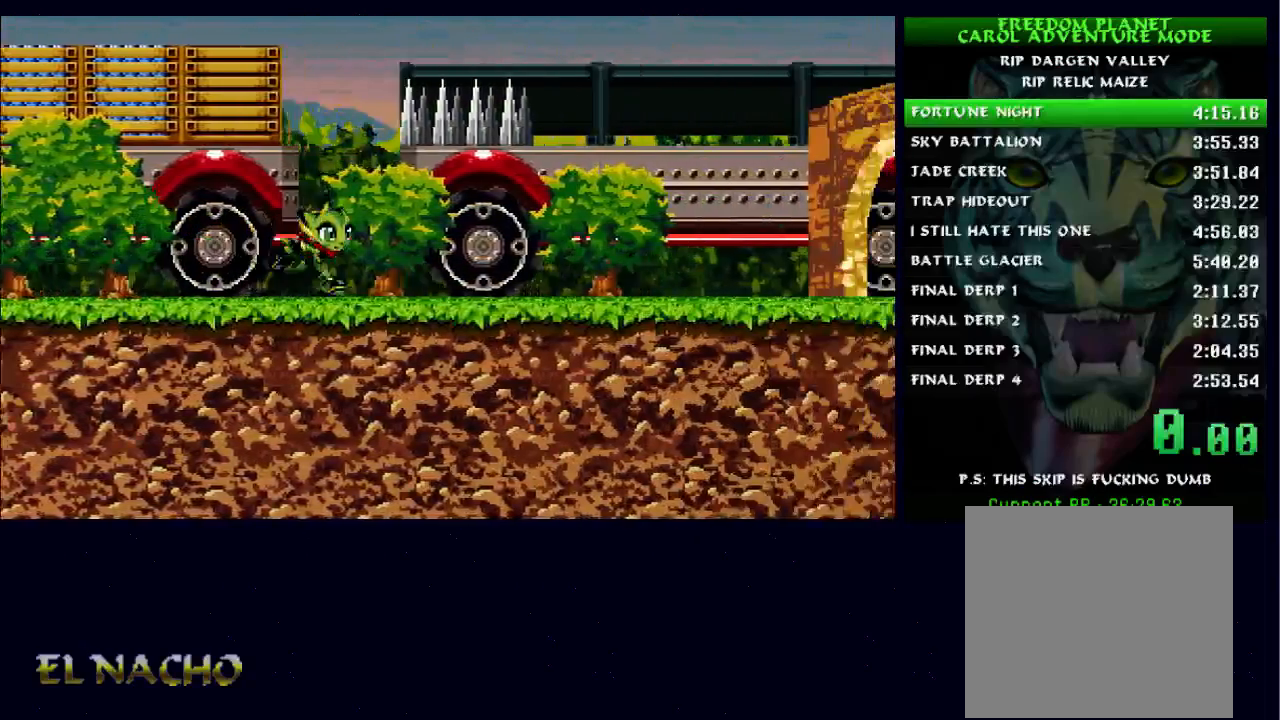
Gameplay with a controller (Xbox layout); each line is a JSON object with the inputs held at the frame after it. "events" lists button and stick changes between this image and that frame as [ms after this image, input, new state], when the widget could be followed in between. Not read: L1 L3 R1 R3.
{"buttons": [], "left_stick": "right", "right_stick": "center", "events": [[300, "R2", "down"], [467, "R2", "up"]]}
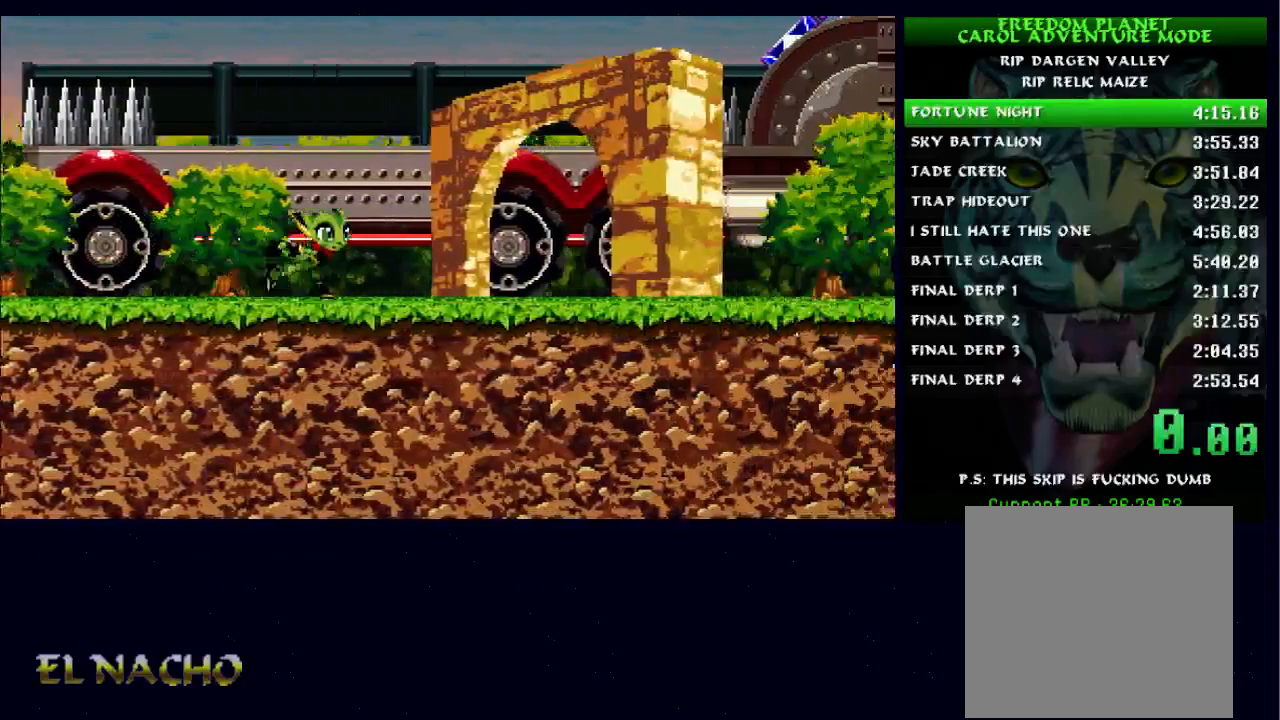
{"buttons": [], "left_stick": "right", "right_stick": "center", "events": [[267, "R2", "down"], [433, "R2", "up"]]}
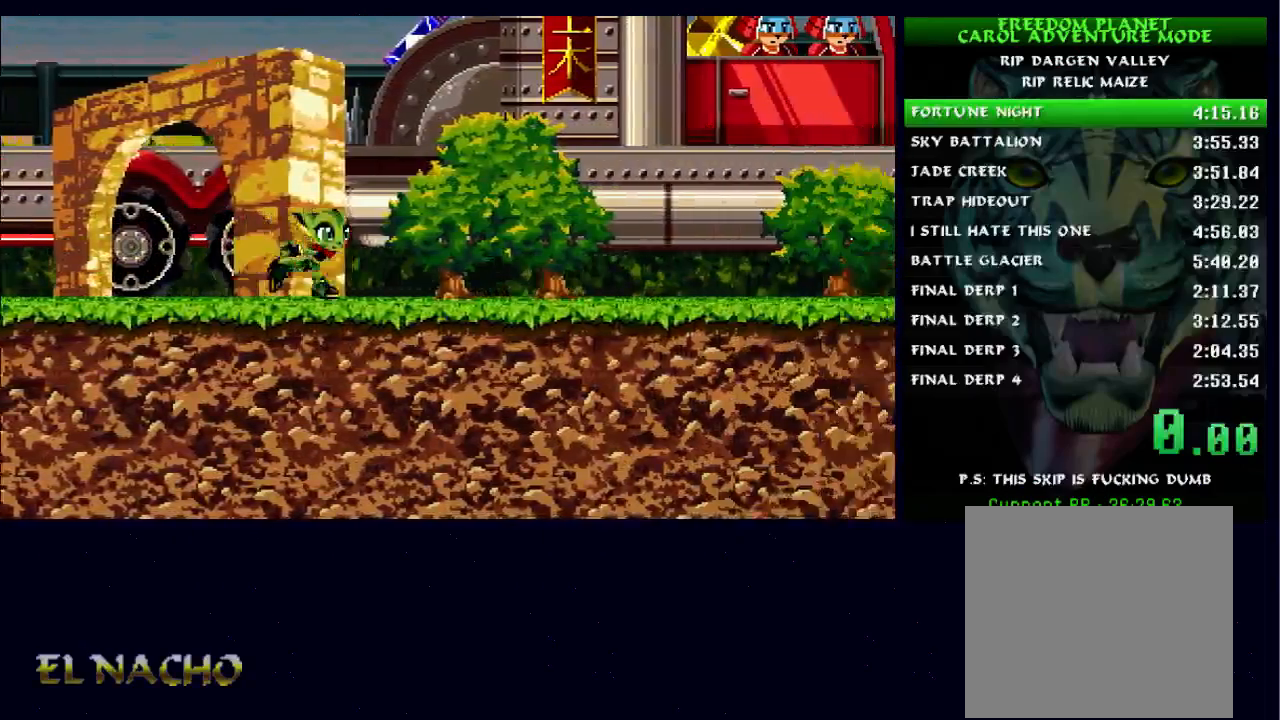
{"buttons": [], "left_stick": "right", "right_stick": "center", "events": [[233, "R2", "down"], [400, "R2", "up"]]}
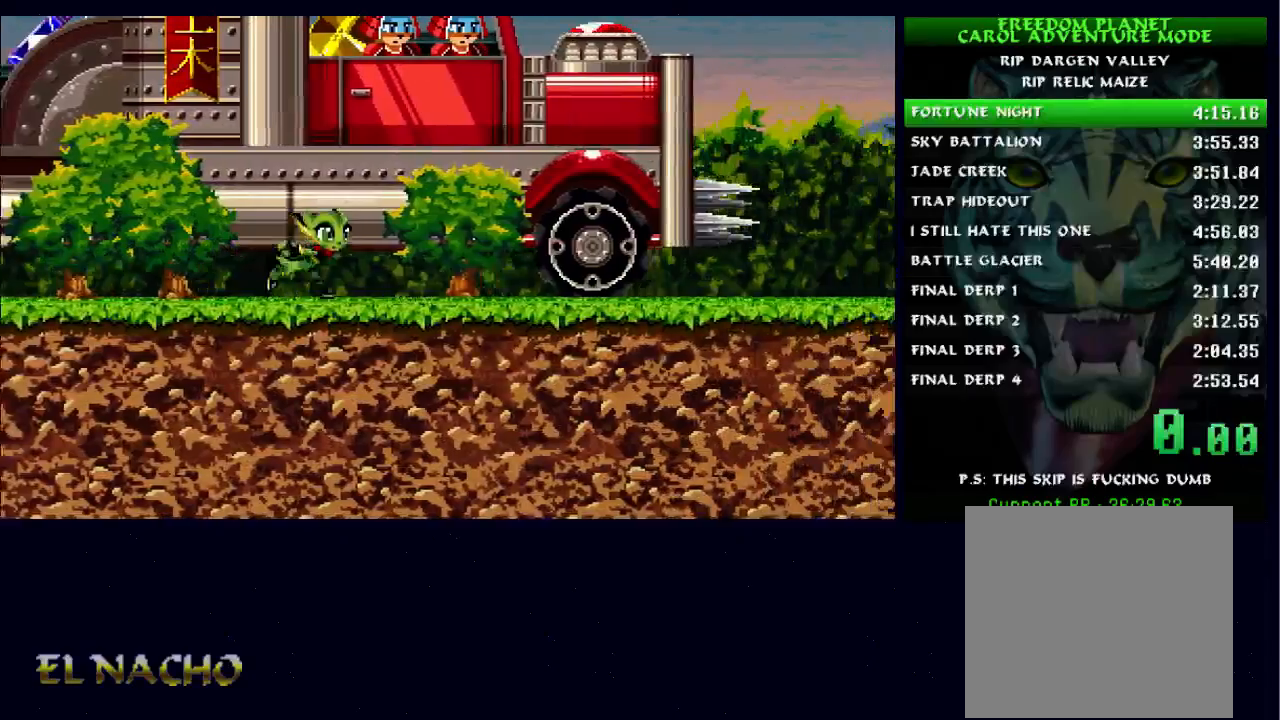
{"buttons": [], "left_stick": "right", "right_stick": "center", "events": [[167, "R2", "down"], [333, "R2", "up"]]}
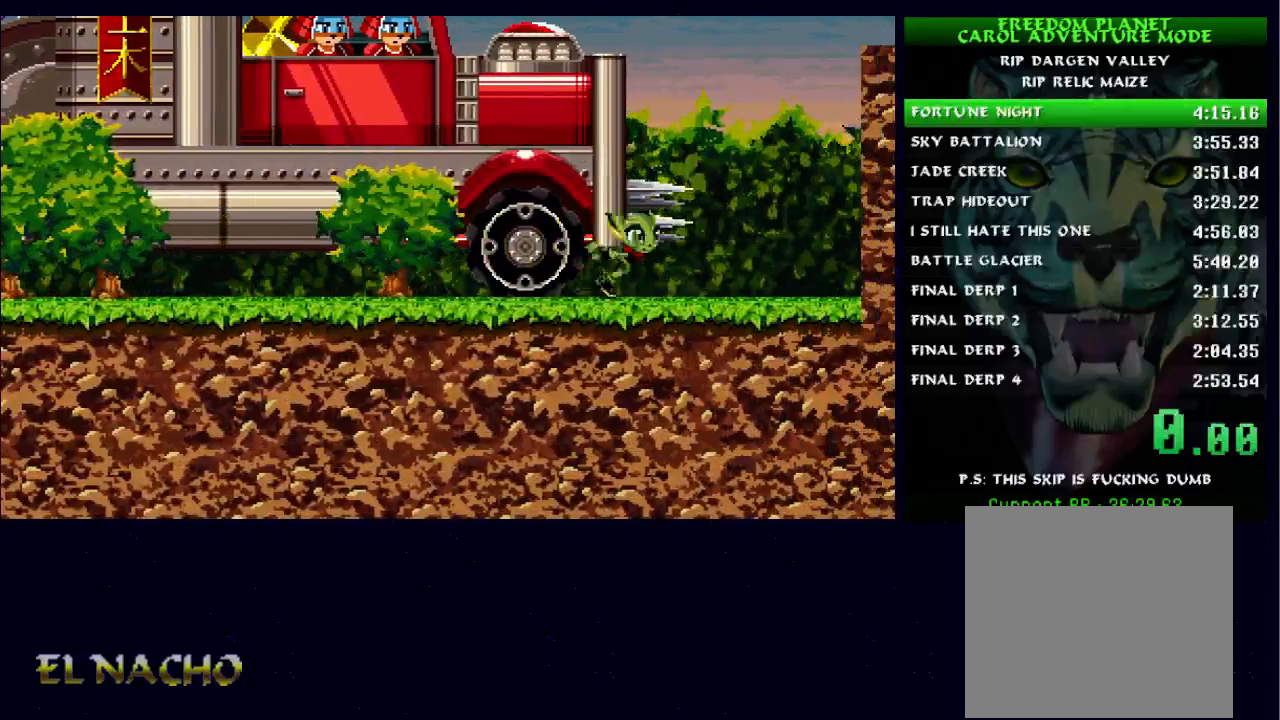
{"buttons": [], "left_stick": "center", "right_stick": "center", "events": [[133, "left_stick", "center"], [200, "X", "down"], [267, "X", "up"]]}
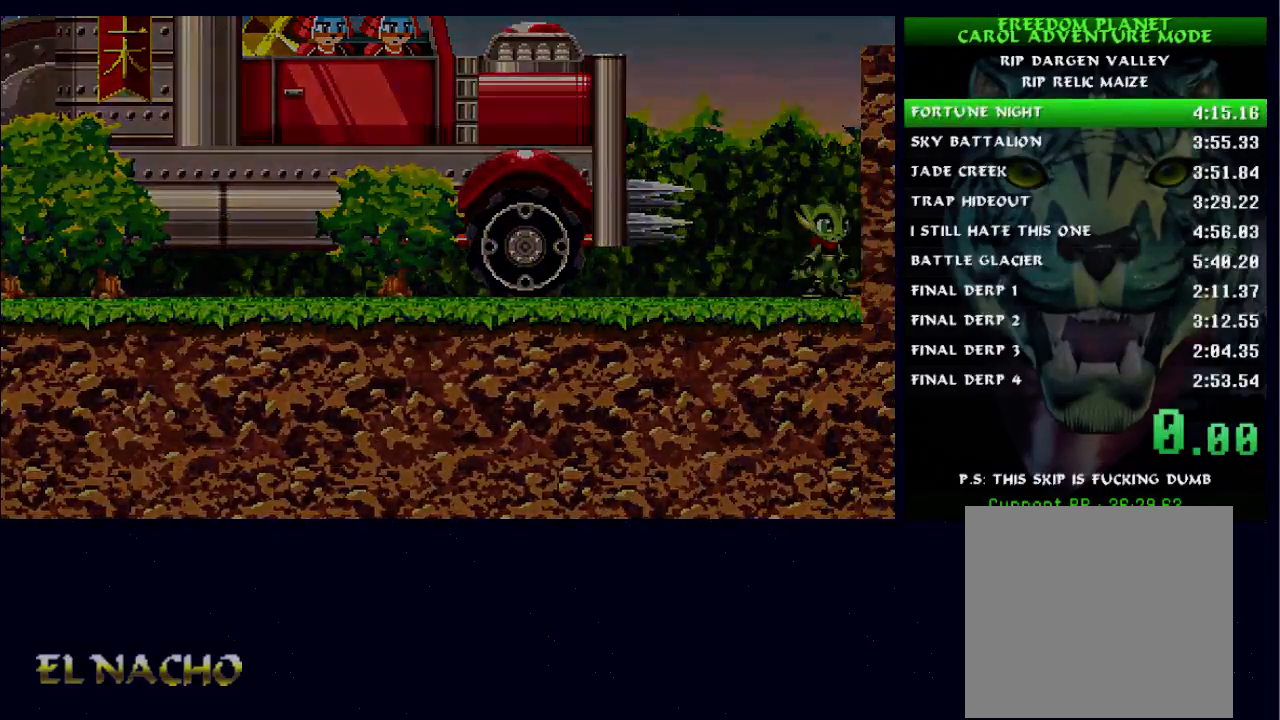
{"buttons": [], "left_stick": "center", "right_stick": "center", "events": []}
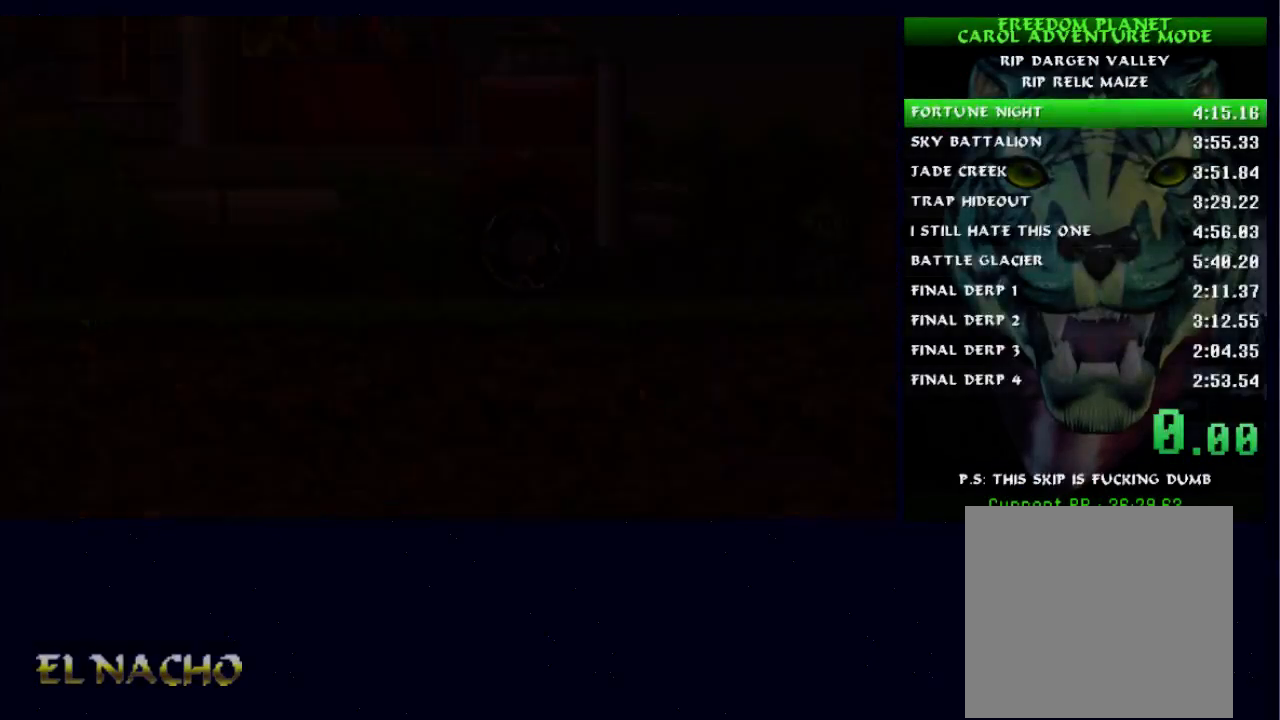
{"buttons": [], "left_stick": "right", "right_stick": "center", "events": [[67, "left_stick", "right"]]}
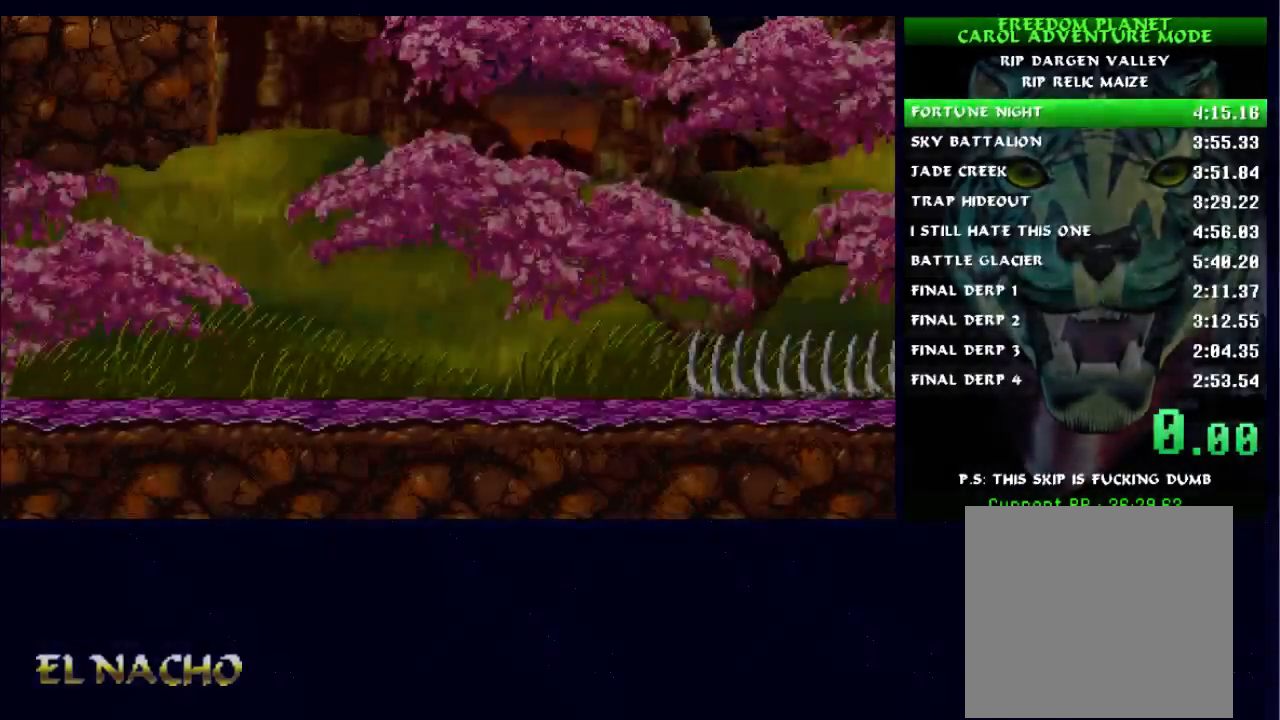
{"buttons": ["START"], "left_stick": "right", "right_stick": "center", "events": [[500, "START", "down"]]}
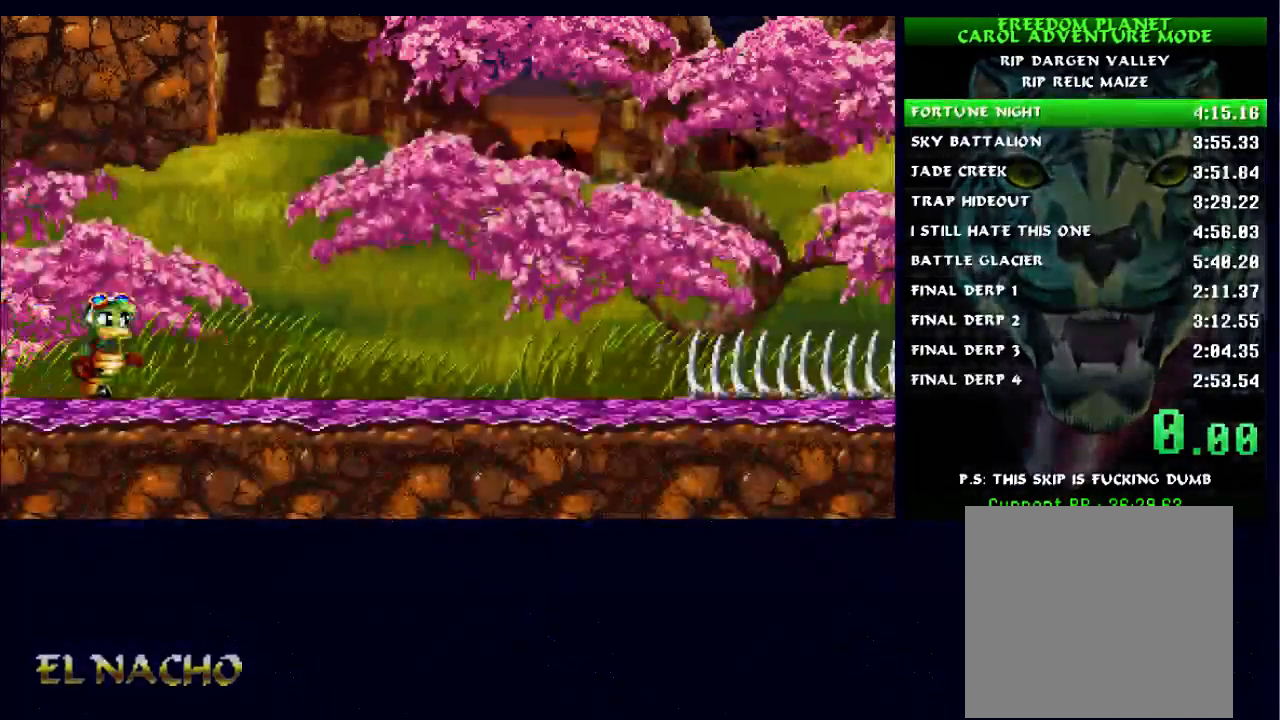
{"buttons": ["A"], "left_stick": "center", "right_stick": "center", "events": [[33, "left_stick", "center"], [100, "START", "up"], [167, "left_stick", "down"], [267, "left_stick", "center"], [367, "left_stick", "down"], [467, "left_stick", "center"], [500, "A", "down"]]}
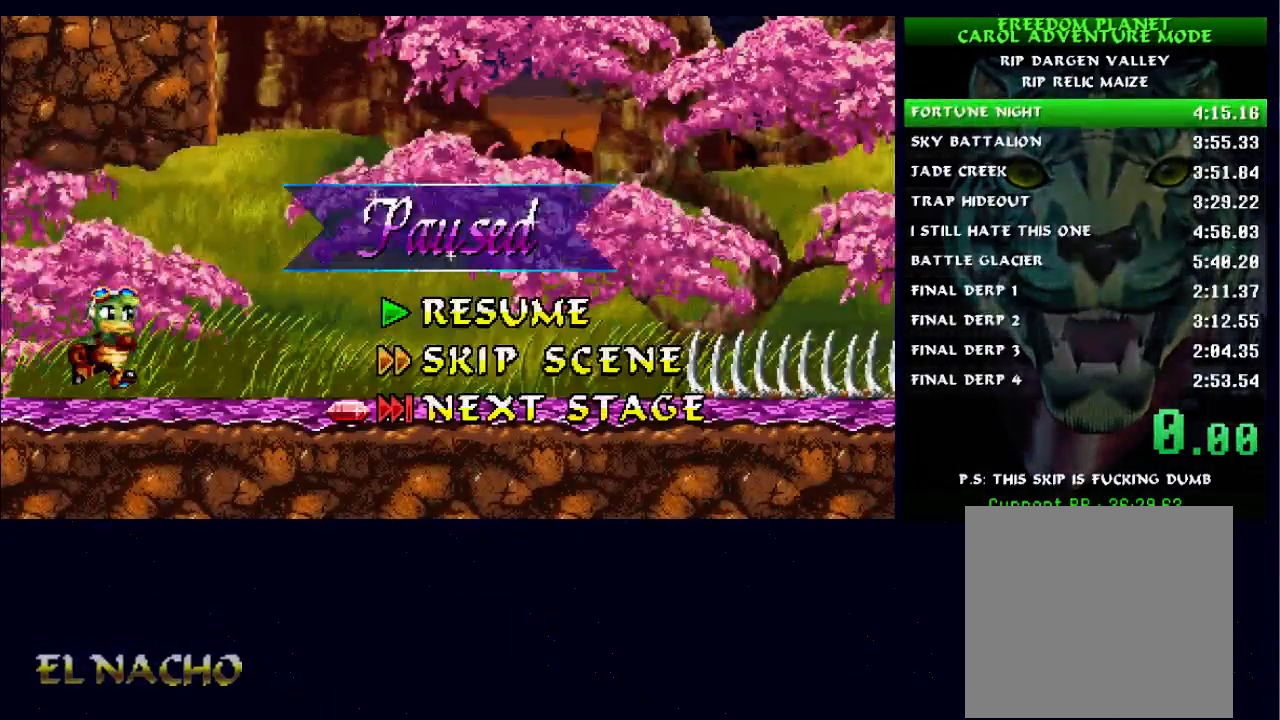
{"buttons": [], "left_stick": "right", "right_stick": "left", "events": [[133, "A", "up"], [200, "left_stick", "right"], [200, "right_stick", "left"]]}
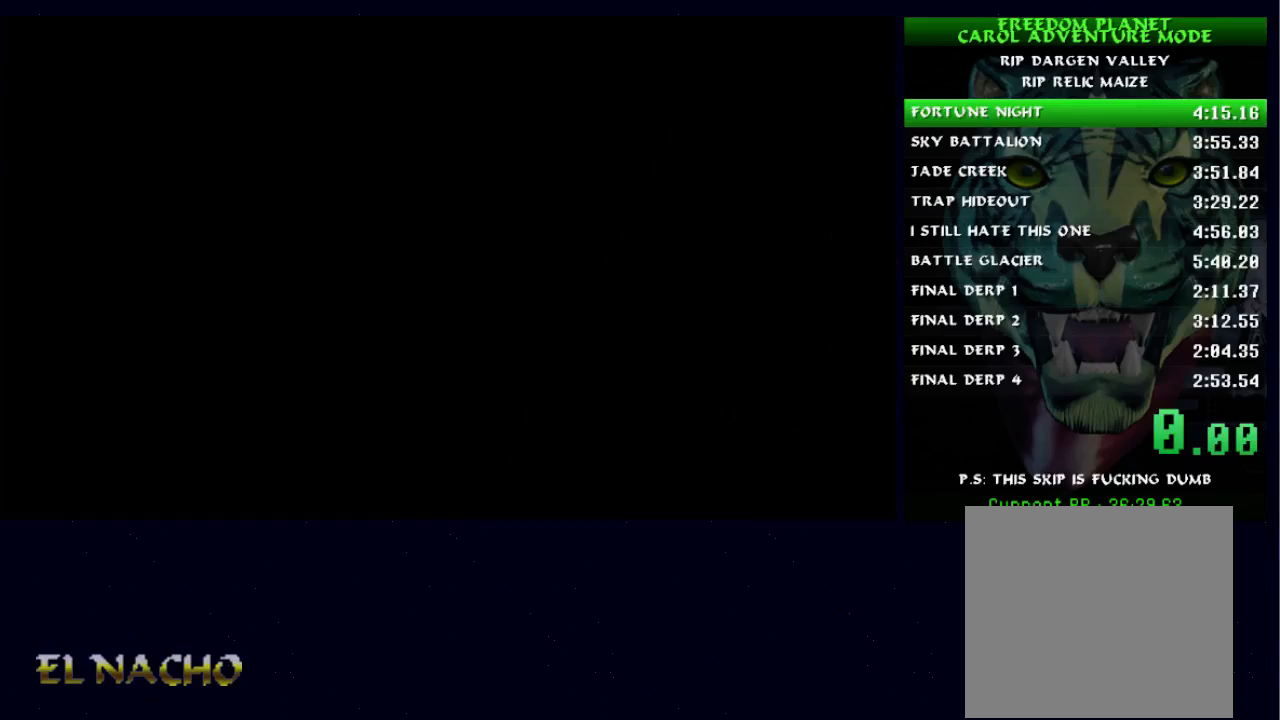
{"buttons": ["A"], "left_stick": "down", "right_stick": "left", "events": [[67, "left_stick", "center"], [200, "left_stick", "down"], [400, "A", "down"]]}
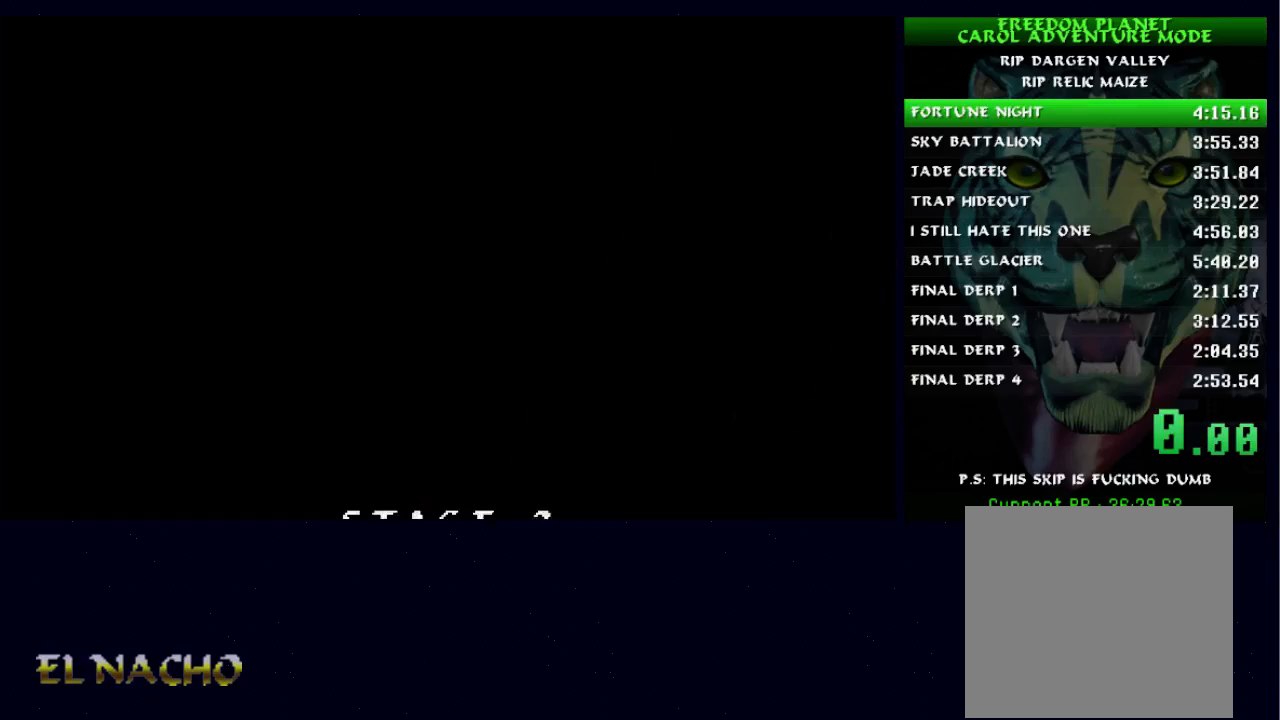
{"buttons": [], "left_stick": "down", "right_stick": "left", "events": [[33, "A", "up"], [233, "A", "down"], [333, "A", "up"], [367, "A", "down"], [433, "A", "up"], [467, "A", "down"], [500, "A", "up"]]}
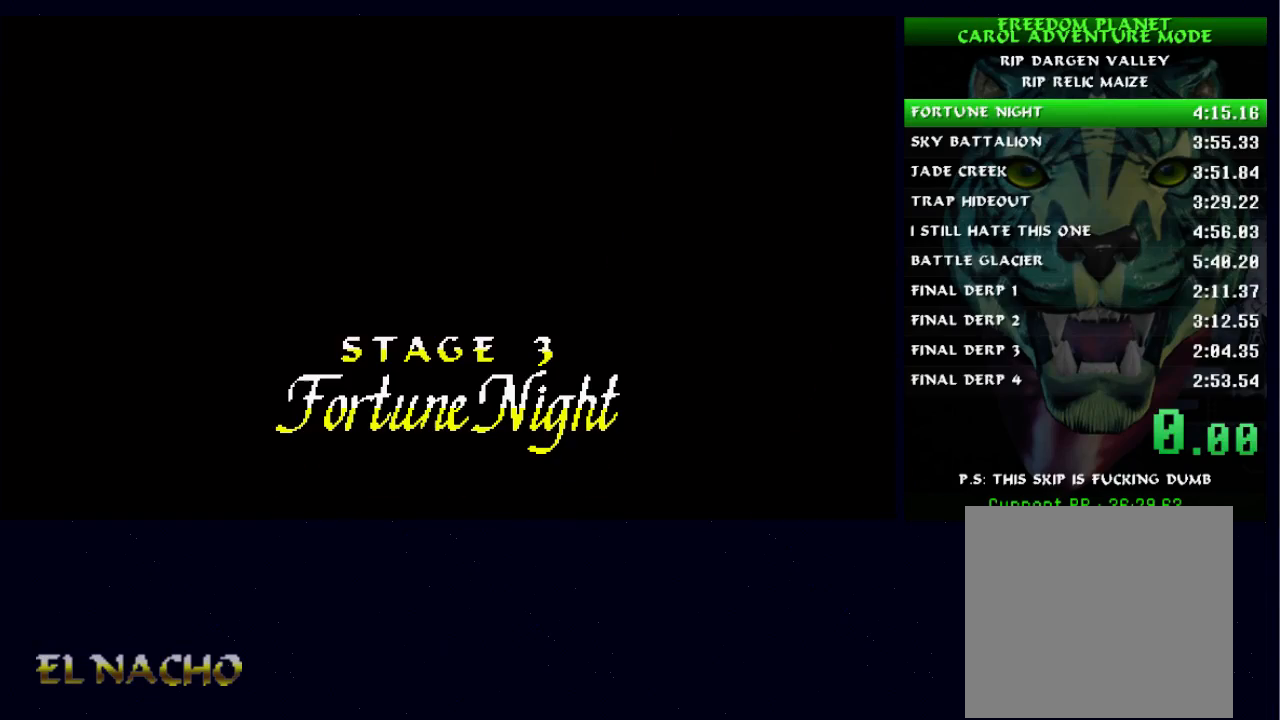
{"buttons": [], "left_stick": "down", "right_stick": "left", "events": [[33, "A", "down"], [100, "A", "up"], [133, "A", "down"], [167, "A", "up"], [200, "A", "down"], [333, "A", "up"], [433, "A", "down"], [467, "A", "up"]]}
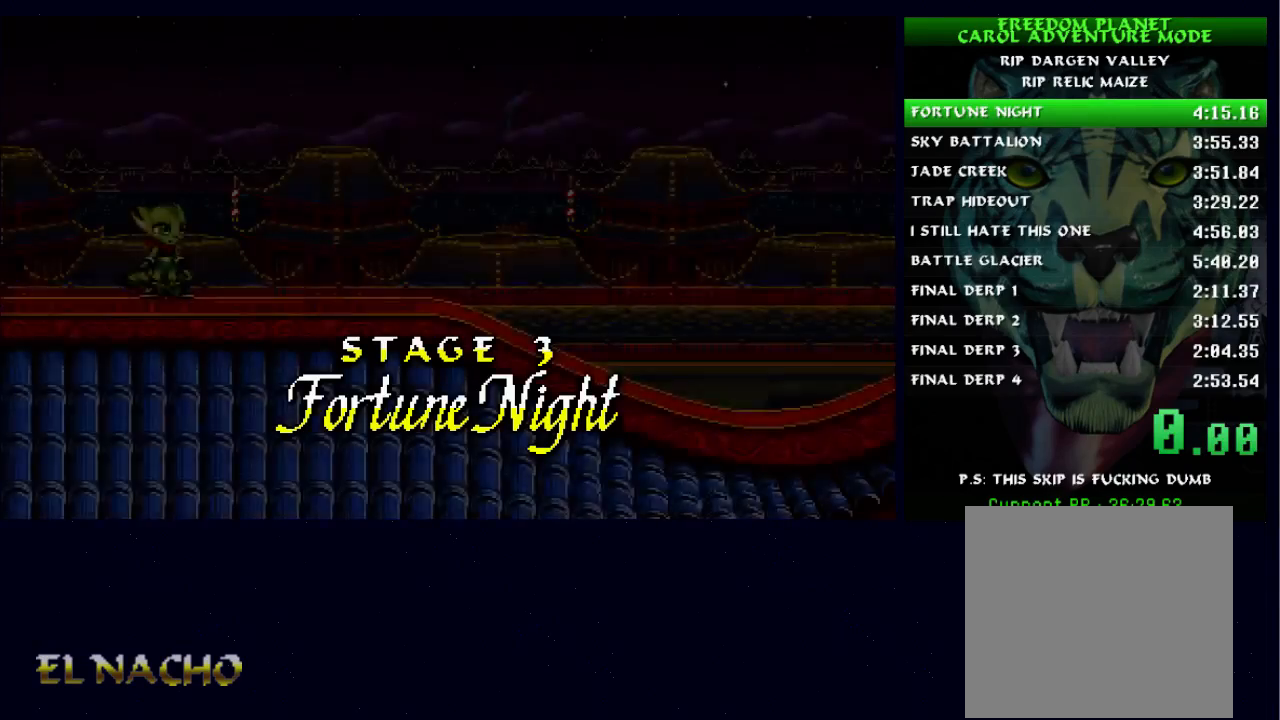
{"buttons": ["A"], "left_stick": "down", "right_stick": "left", "events": [[33, "A", "down"], [100, "A", "up"], [133, "A", "down"], [333, "A", "up"], [433, "A", "down"]]}
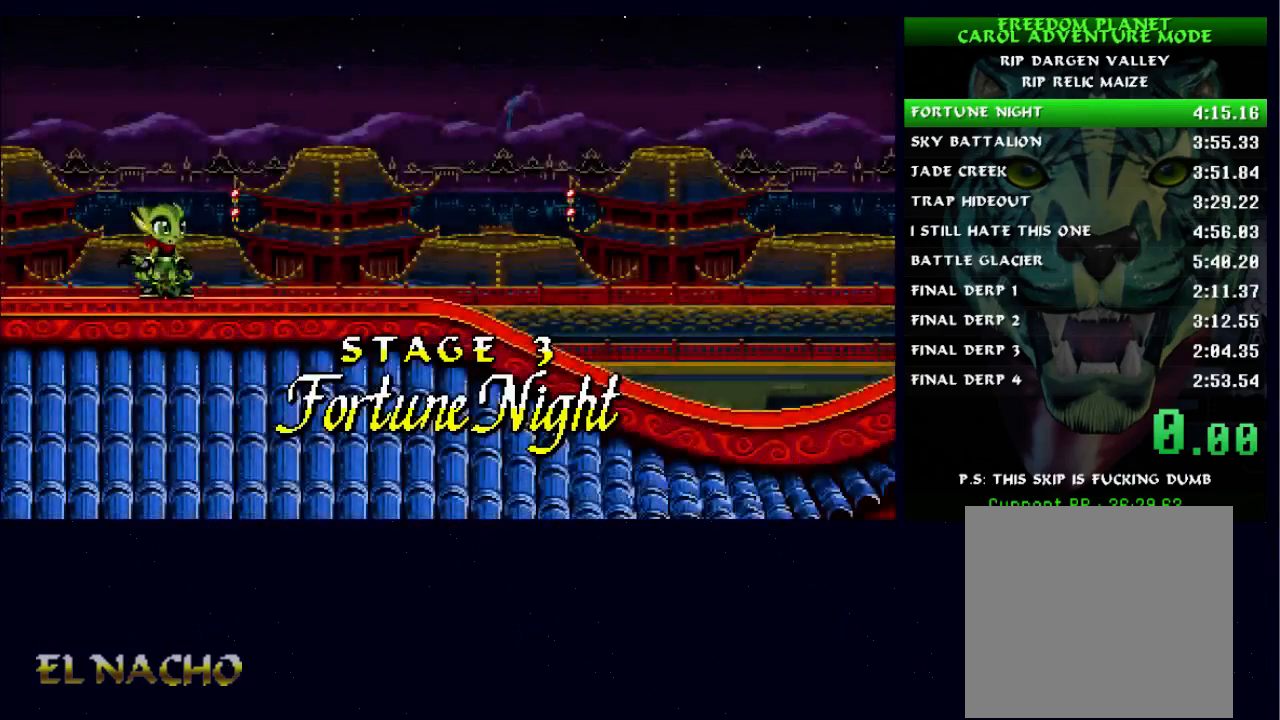
{"buttons": [], "left_stick": "down", "right_stick": "left", "events": [[333, "A", "up"]]}
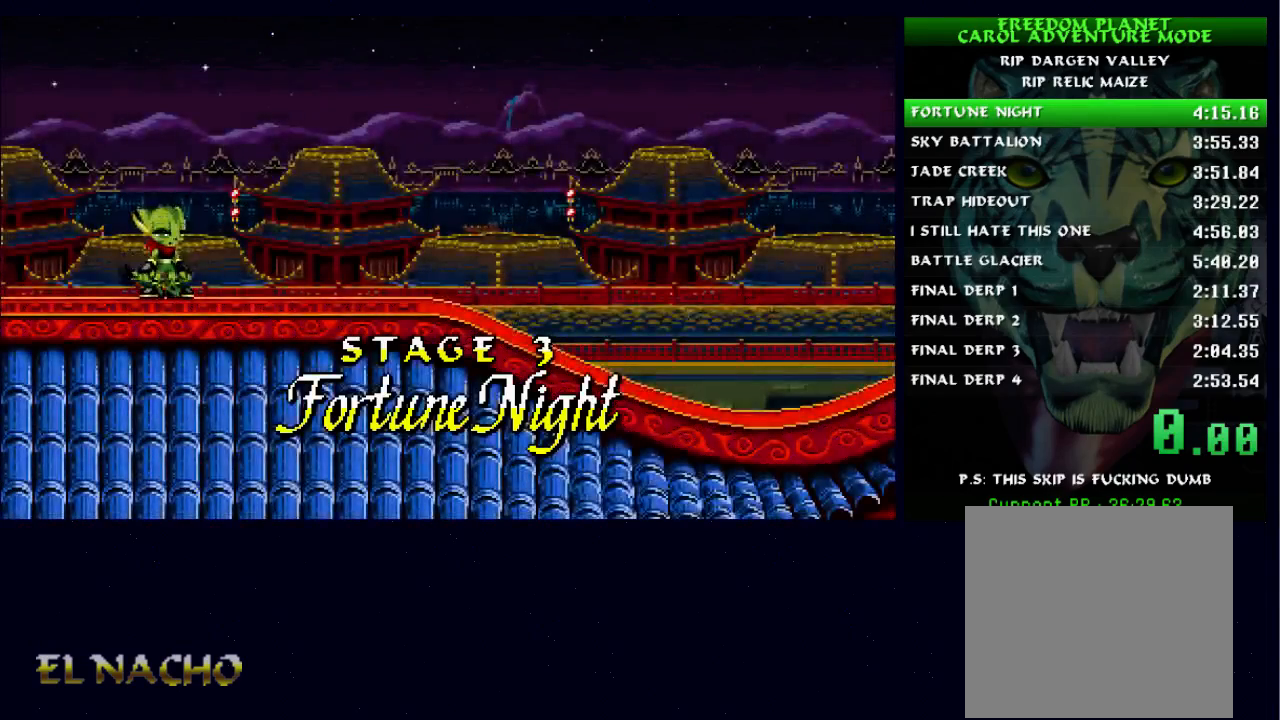
{"buttons": [], "left_stick": "down", "right_stick": "left", "events": []}
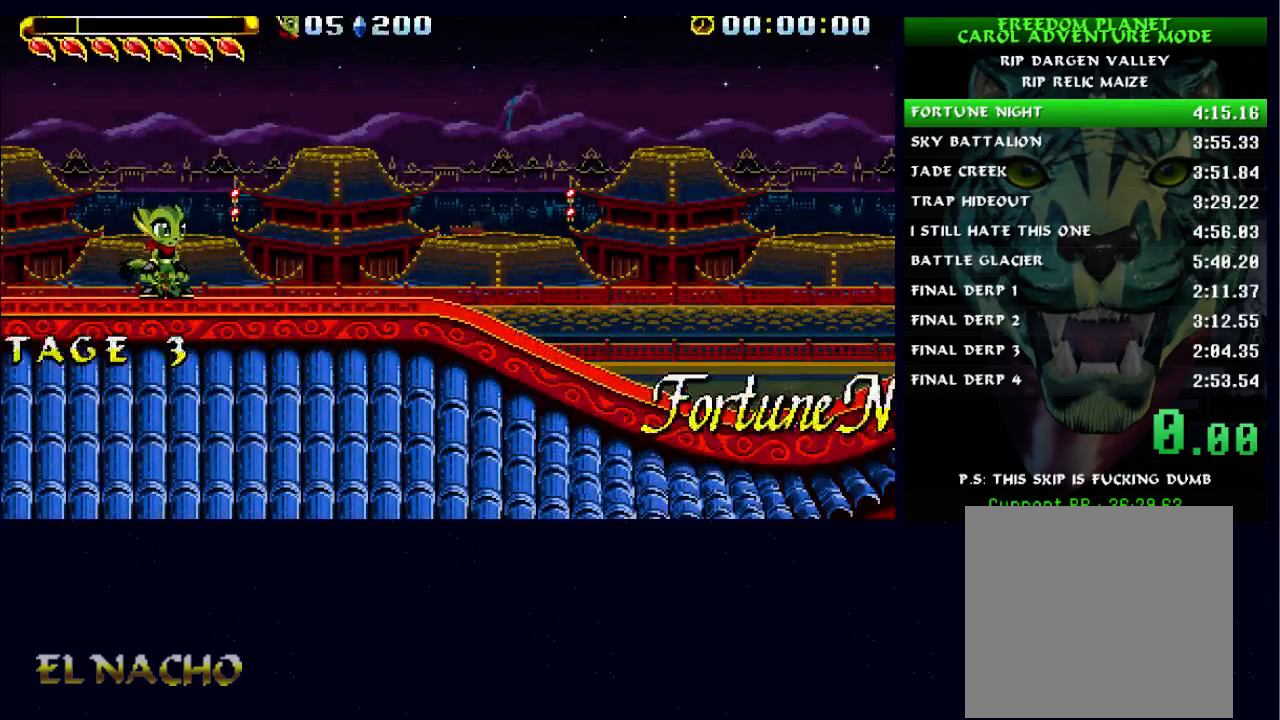
{"buttons": [], "left_stick": "down", "right_stick": "left", "events": [[200, "A", "down"], [267, "A", "up"]]}
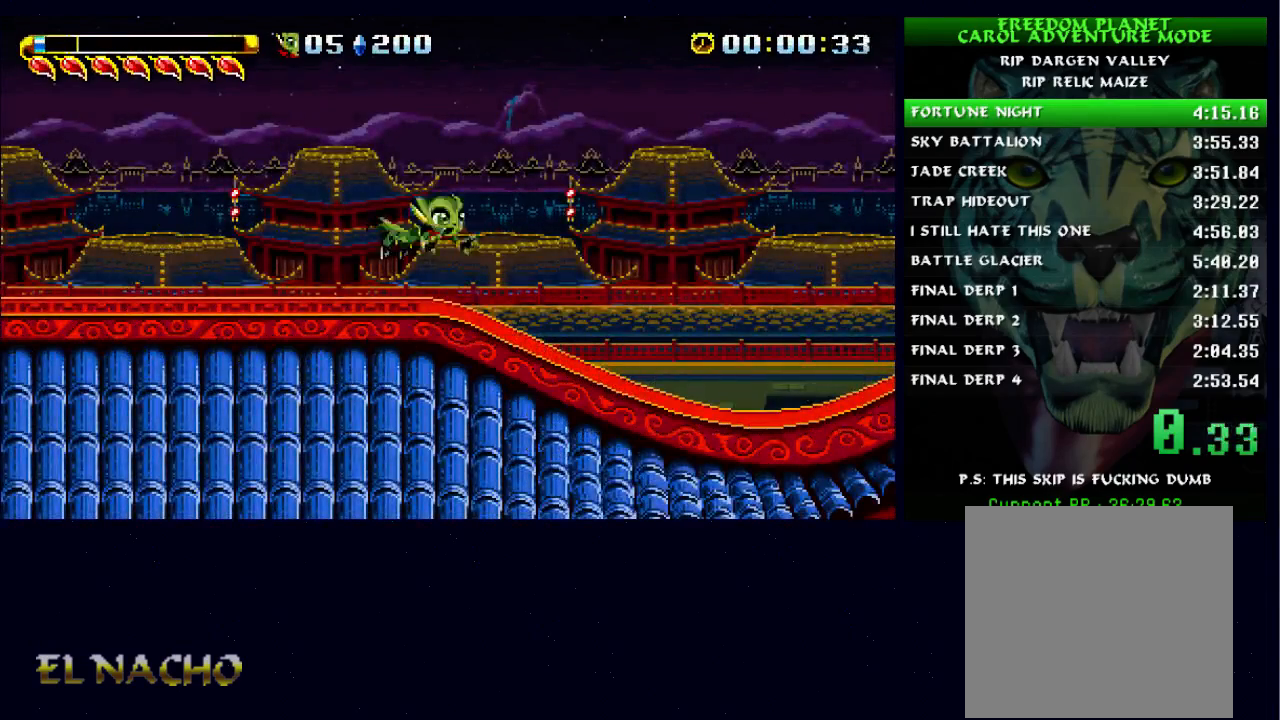
{"buttons": ["A"], "left_stick": "center", "right_stick": "left", "events": [[300, "A", "down"], [467, "left_stick", "center"]]}
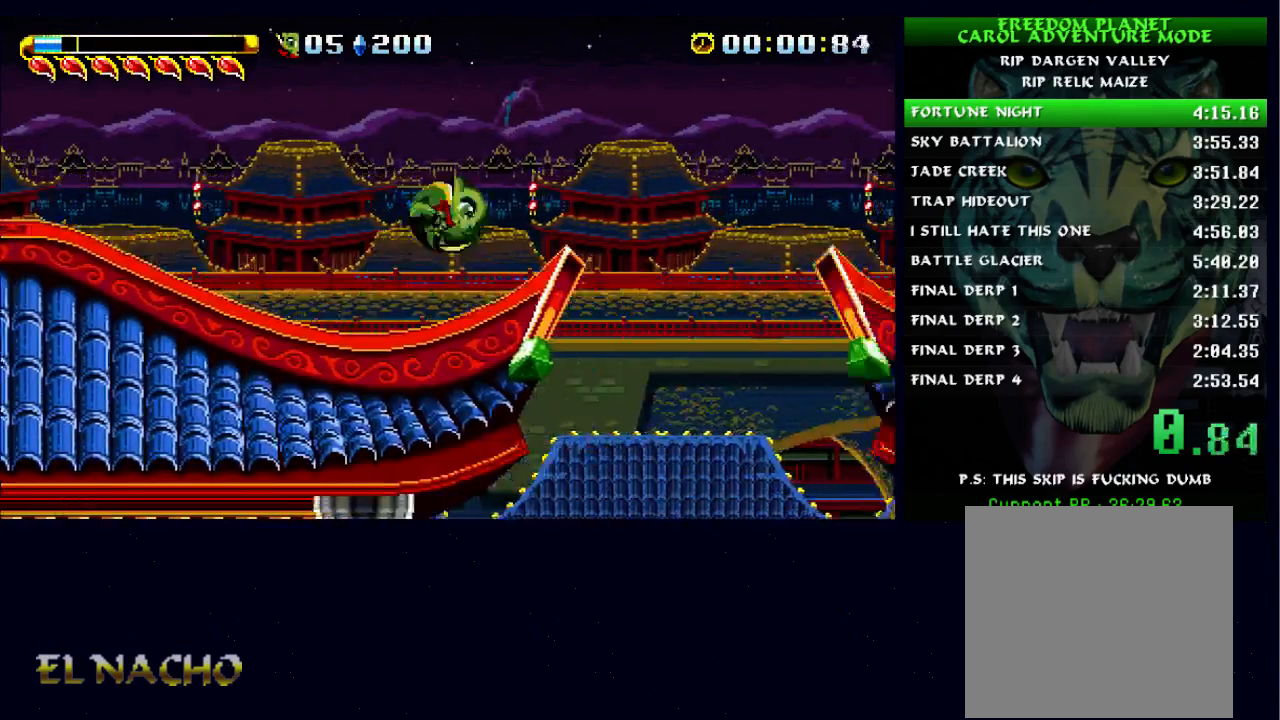
{"buttons": [], "left_stick": "right", "right_stick": "left", "events": [[167, "A", "up"], [200, "left_stick", "left"], [333, "left_stick", "center"], [400, "left_stick", "right"]]}
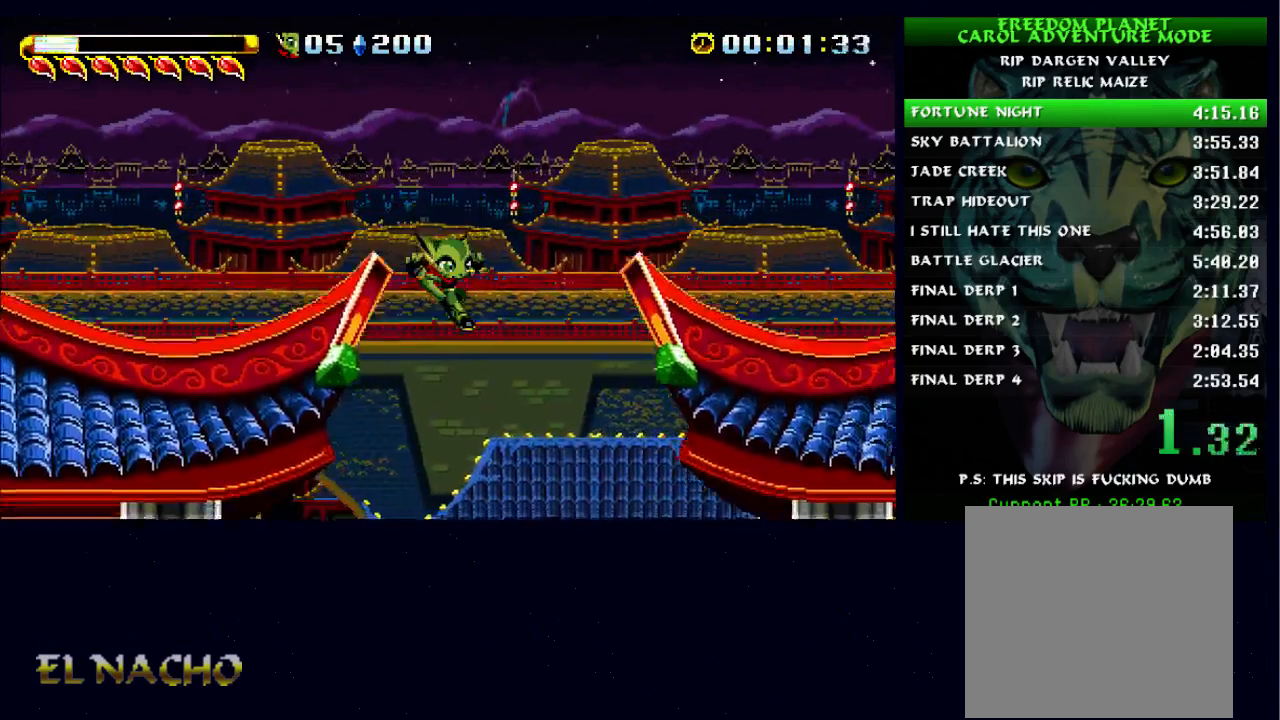
{"buttons": ["A"], "left_stick": "left", "right_stick": "left", "events": [[233, "A", "down"], [367, "A", "up"], [500, "A", "down"], [500, "left_stick", "left"]]}
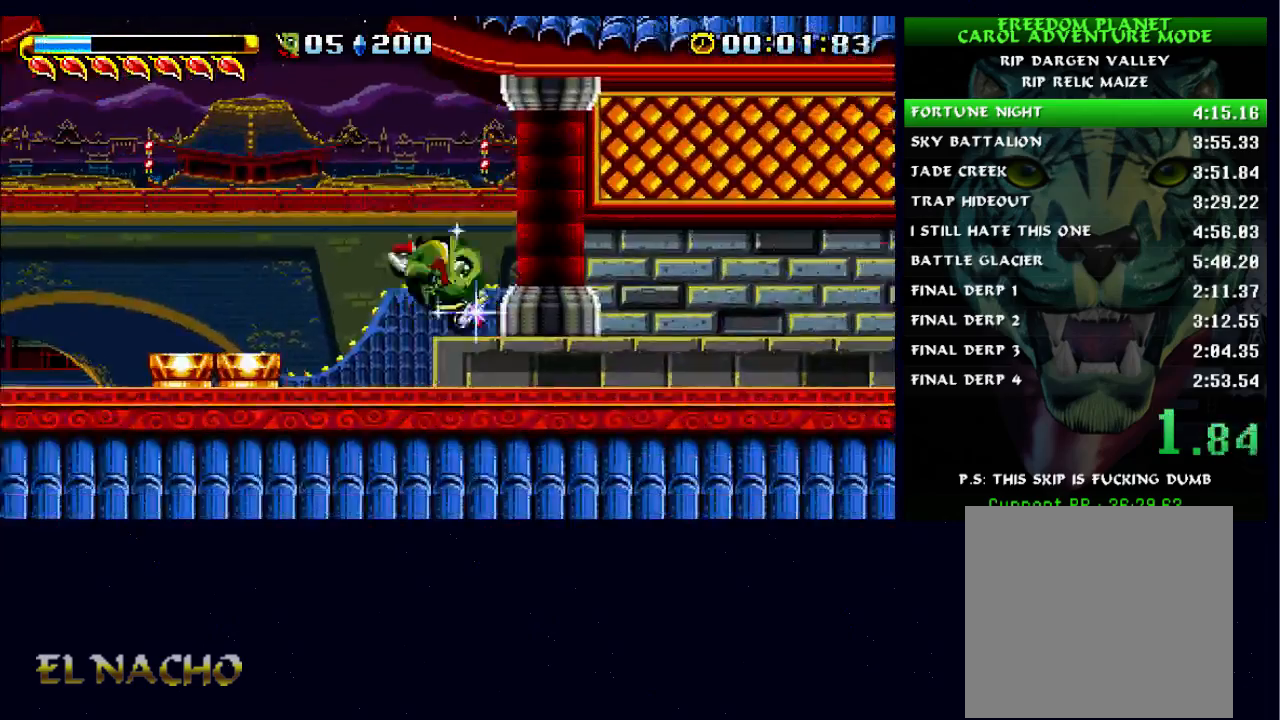
{"buttons": [], "left_stick": "left", "right_stick": "left", "events": [[67, "X", "down"], [100, "A", "up"], [133, "X", "up"]]}
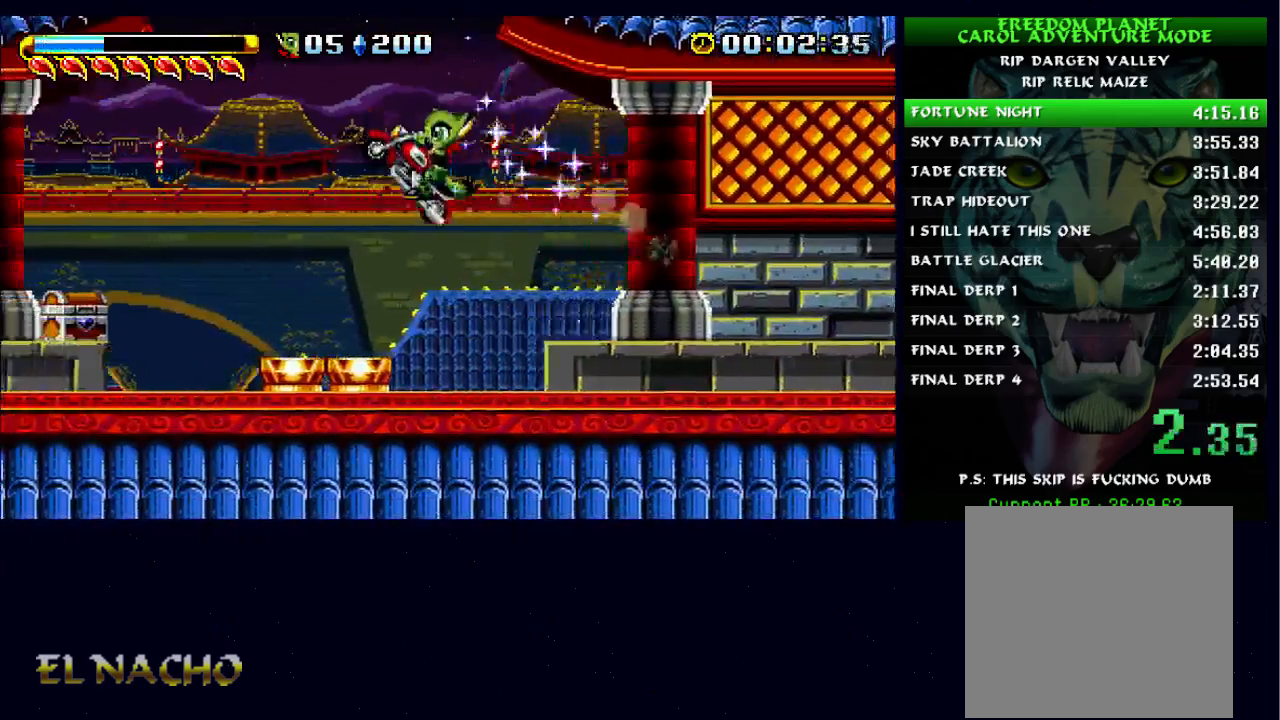
{"buttons": [], "left_stick": "right", "right_stick": "left", "events": [[133, "left_stick", "right"]]}
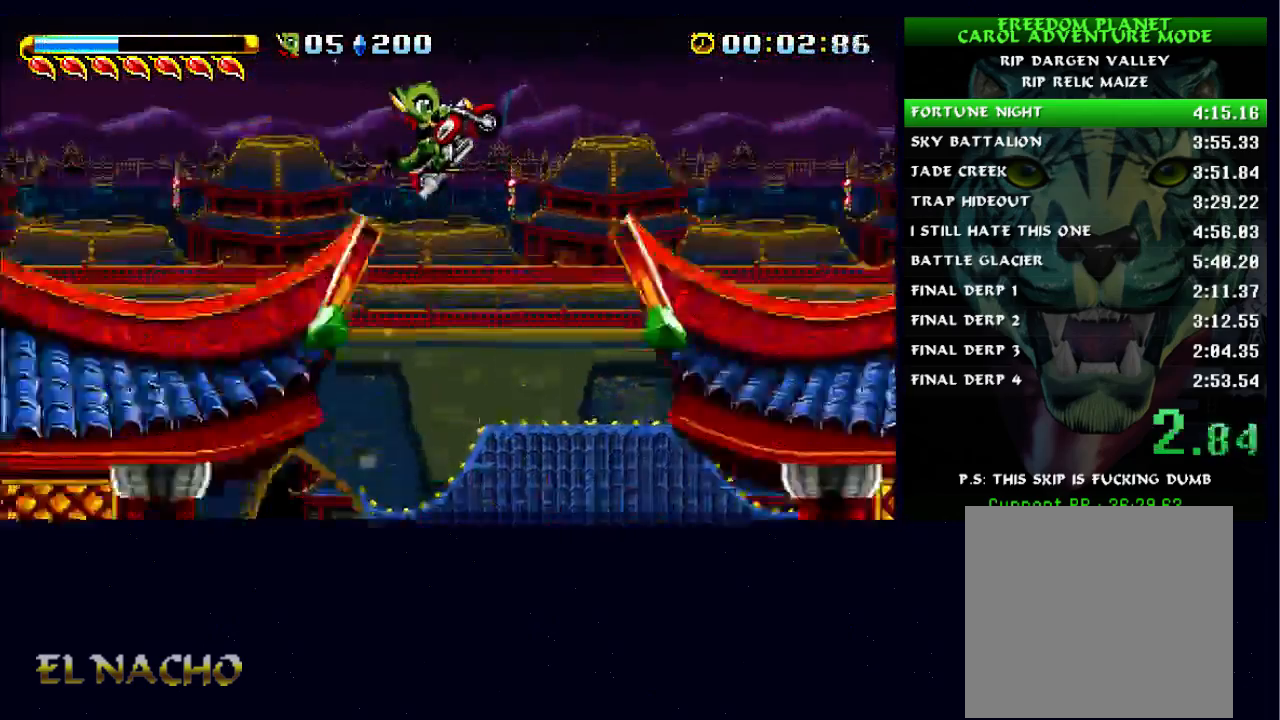
{"buttons": [], "left_stick": "right", "right_stick": "left", "events": []}
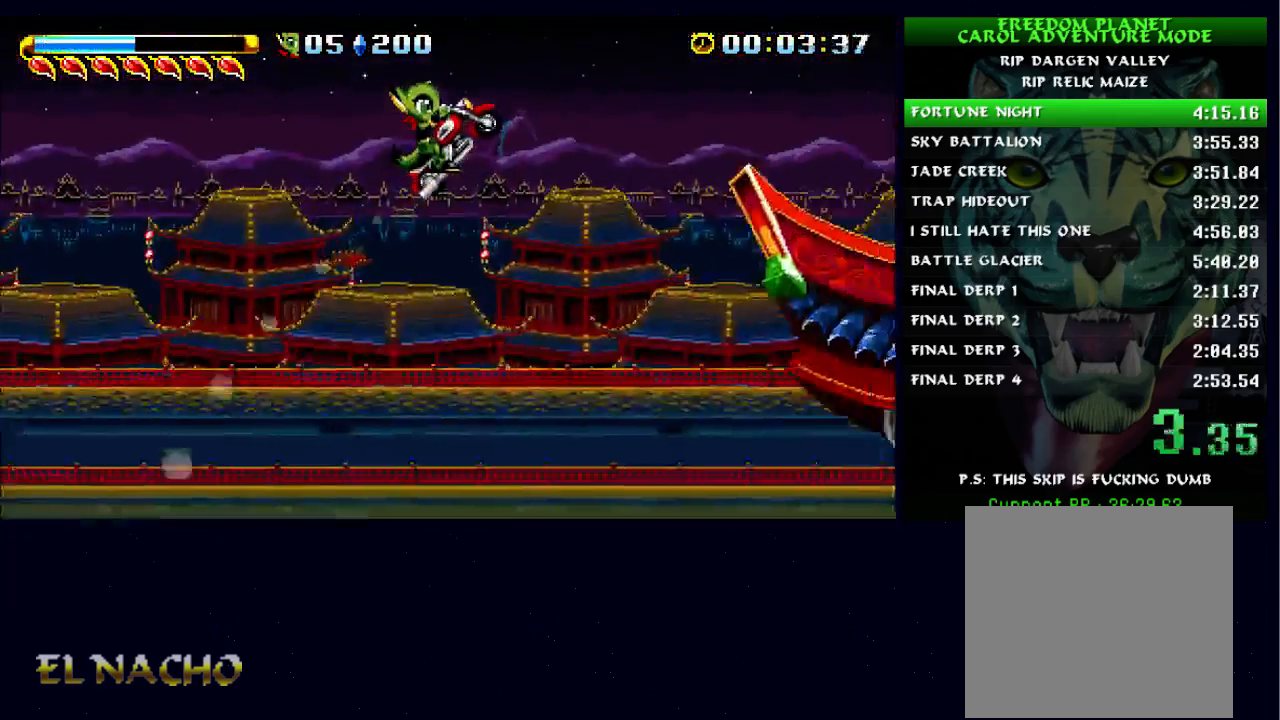
{"buttons": [], "left_stick": "right", "right_stick": "left", "events": [[233, "X", "down"], [333, "X", "up"]]}
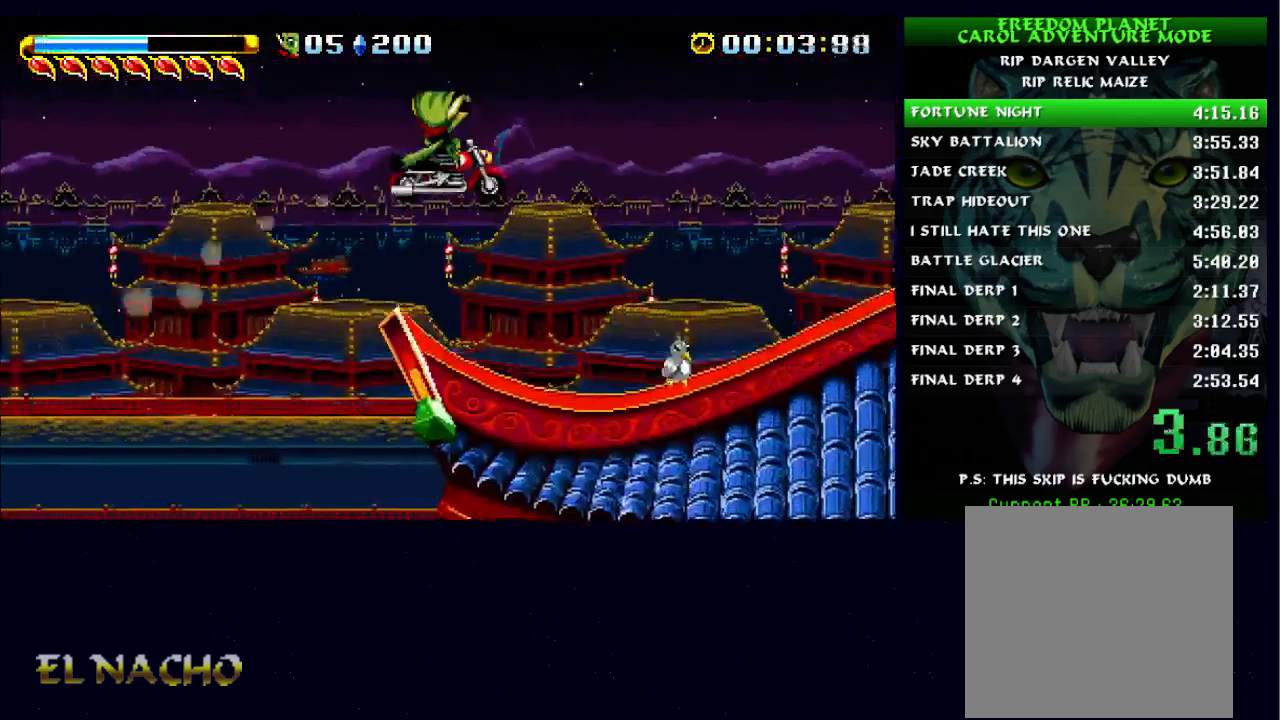
{"buttons": ["B"], "left_stick": "right", "right_stick": "left", "events": [[433, "B", "down"]]}
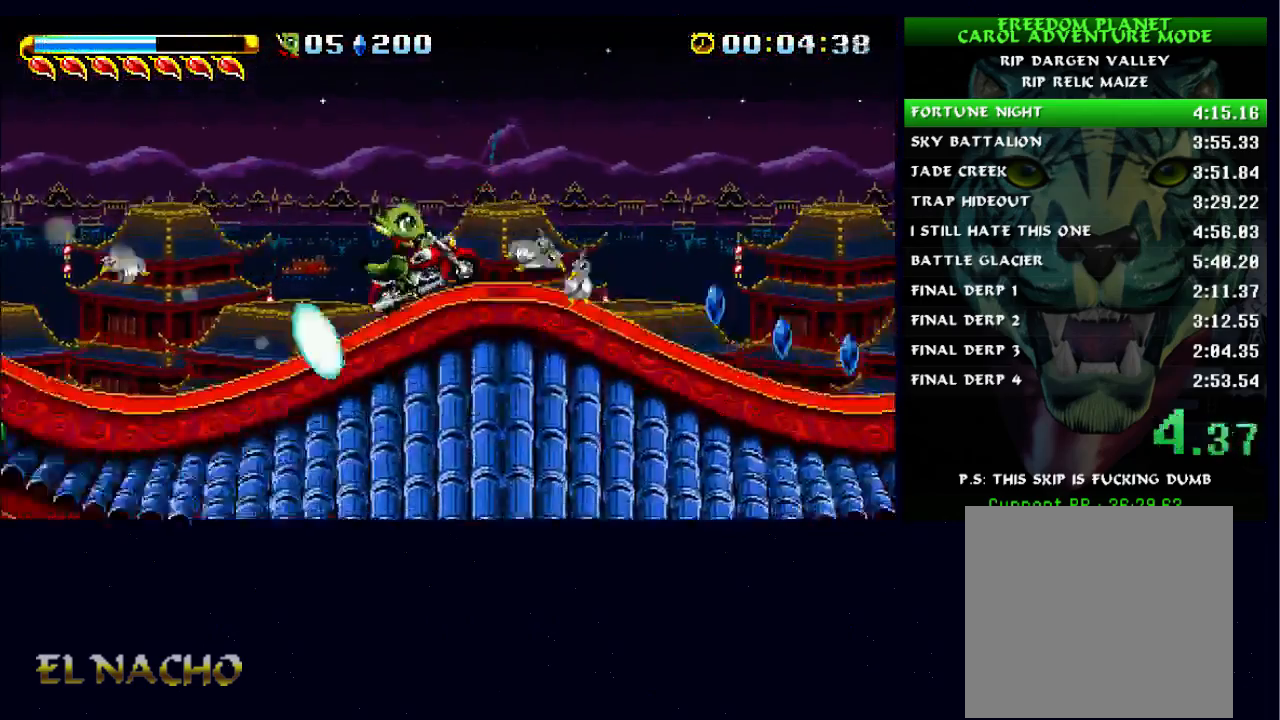
{"buttons": ["B"], "left_stick": "right", "right_stick": "left"}
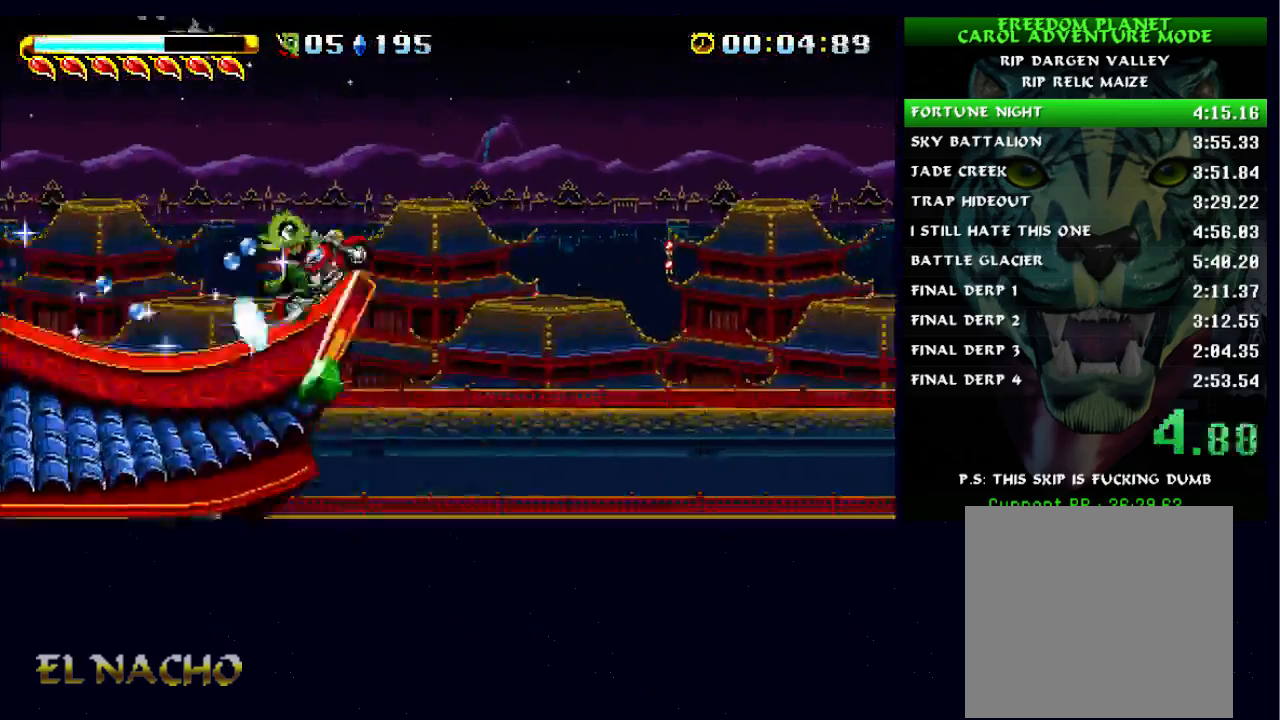
{"buttons": ["A", "B"], "left_stick": "right", "right_stick": "center", "events": [[33, "A", "down"], [33, "right_stick", "center"]]}
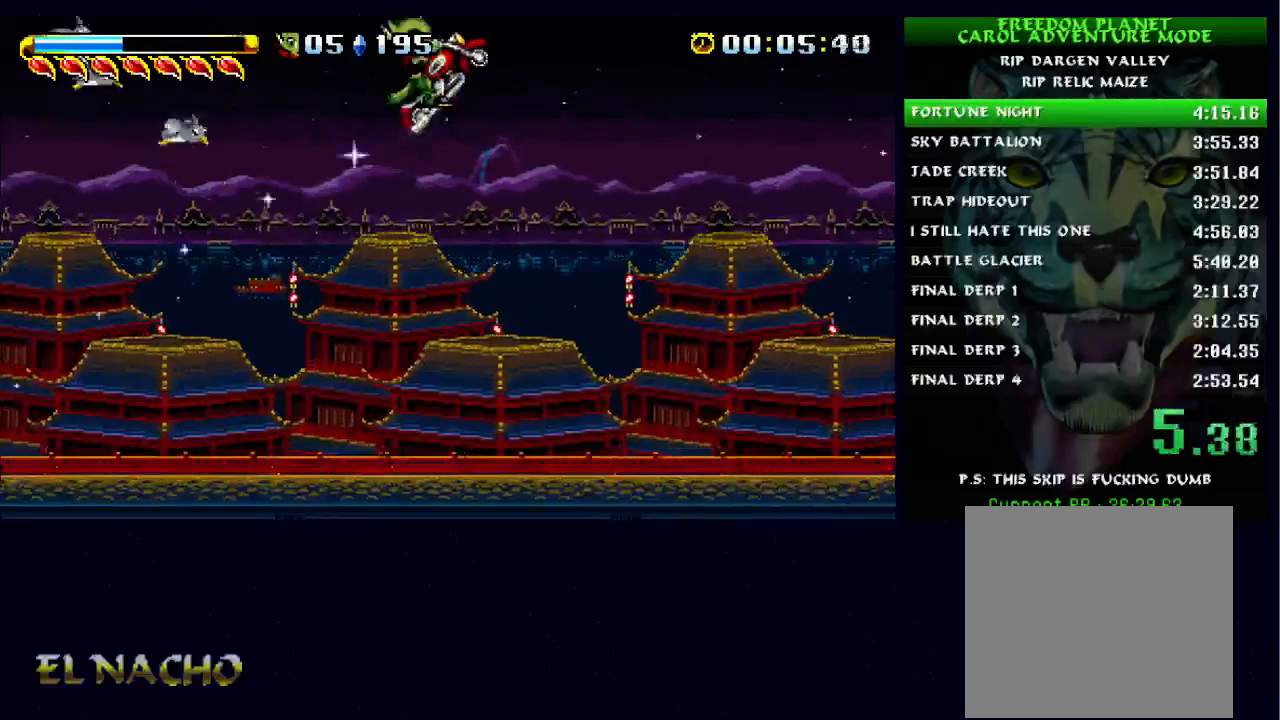
{"buttons": [], "left_stick": "right", "right_stick": "center", "events": [[300, "B", "up"], [400, "A", "up"]]}
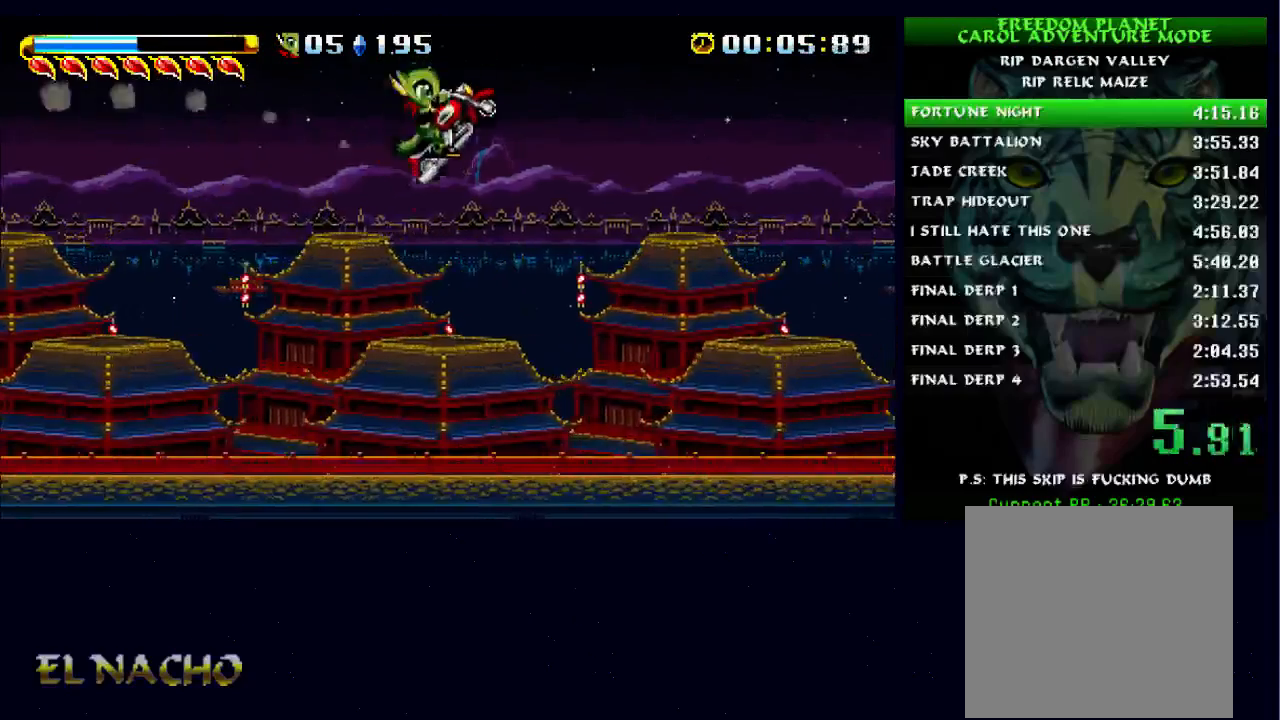
{"buttons": [], "left_stick": "right", "right_stick": "center", "events": []}
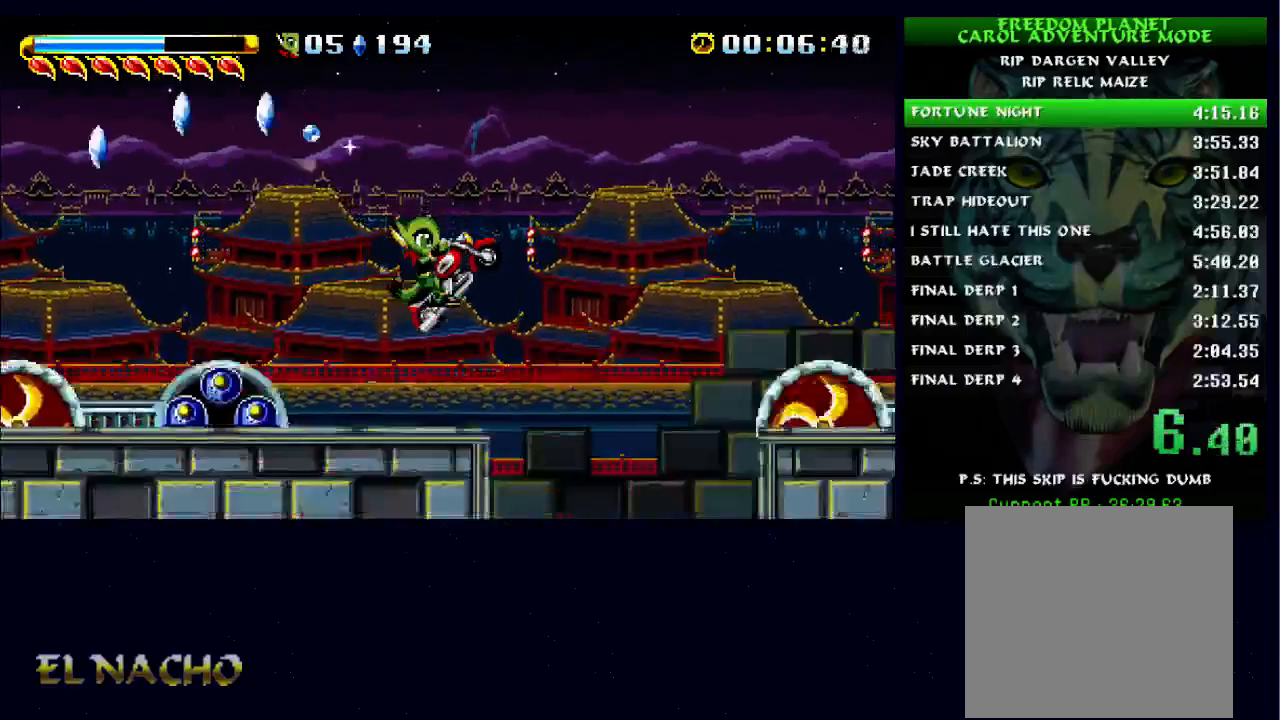
{"buttons": [], "left_stick": "right", "right_stick": "center", "events": [[67, "A", "down"], [67, "X", "down"], [100, "A", "up"], [233, "X", "up"]]}